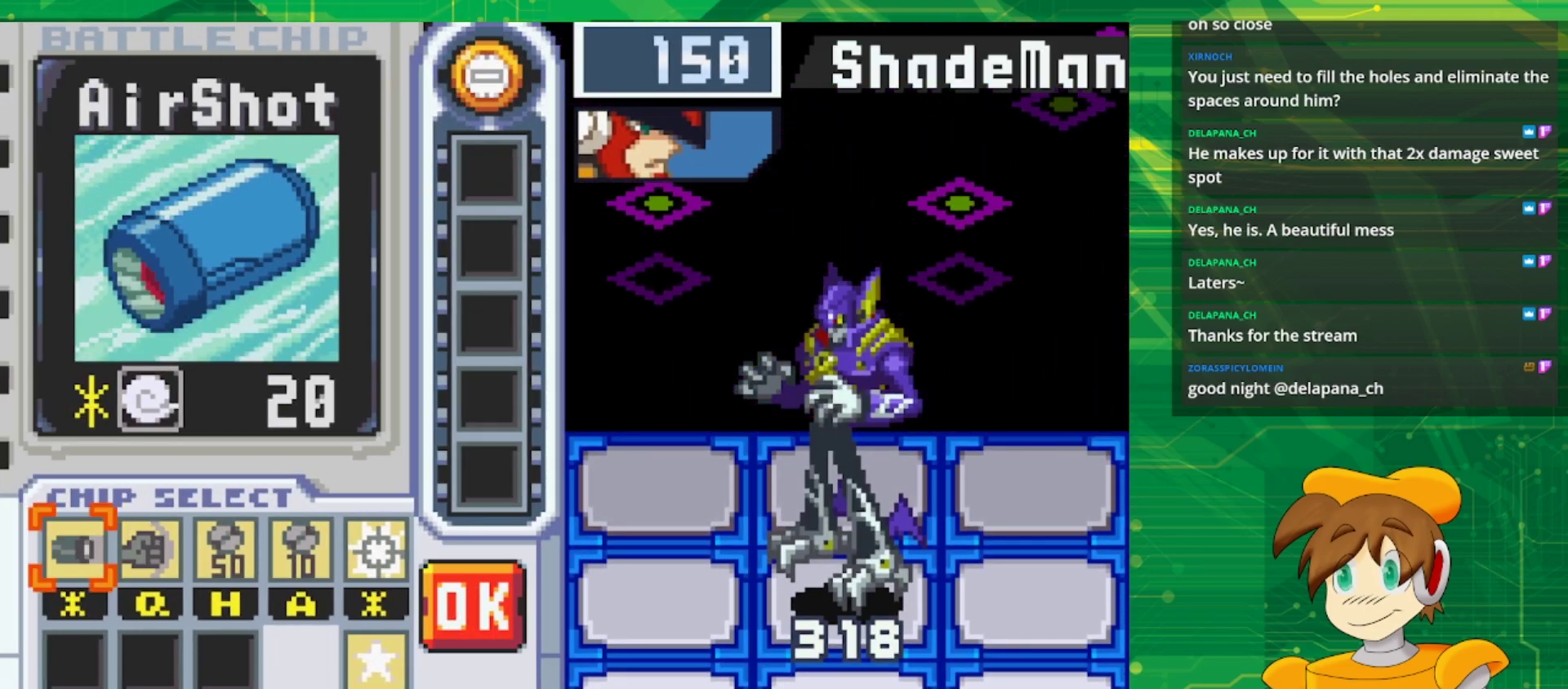
Gameplay with a controller (Nintendo layout); each line is a JSON object with the inputs held at the frame after it. "events" lists button and stick changes between this image and that frame as [ms after this image, input, new state], when the widget could be followed in between. Not read: L3 R3.
{"buttons": [], "events": [[333, "DPAD_RIGHT", "down"], [450, "DPAD_RIGHT", "up"]]}
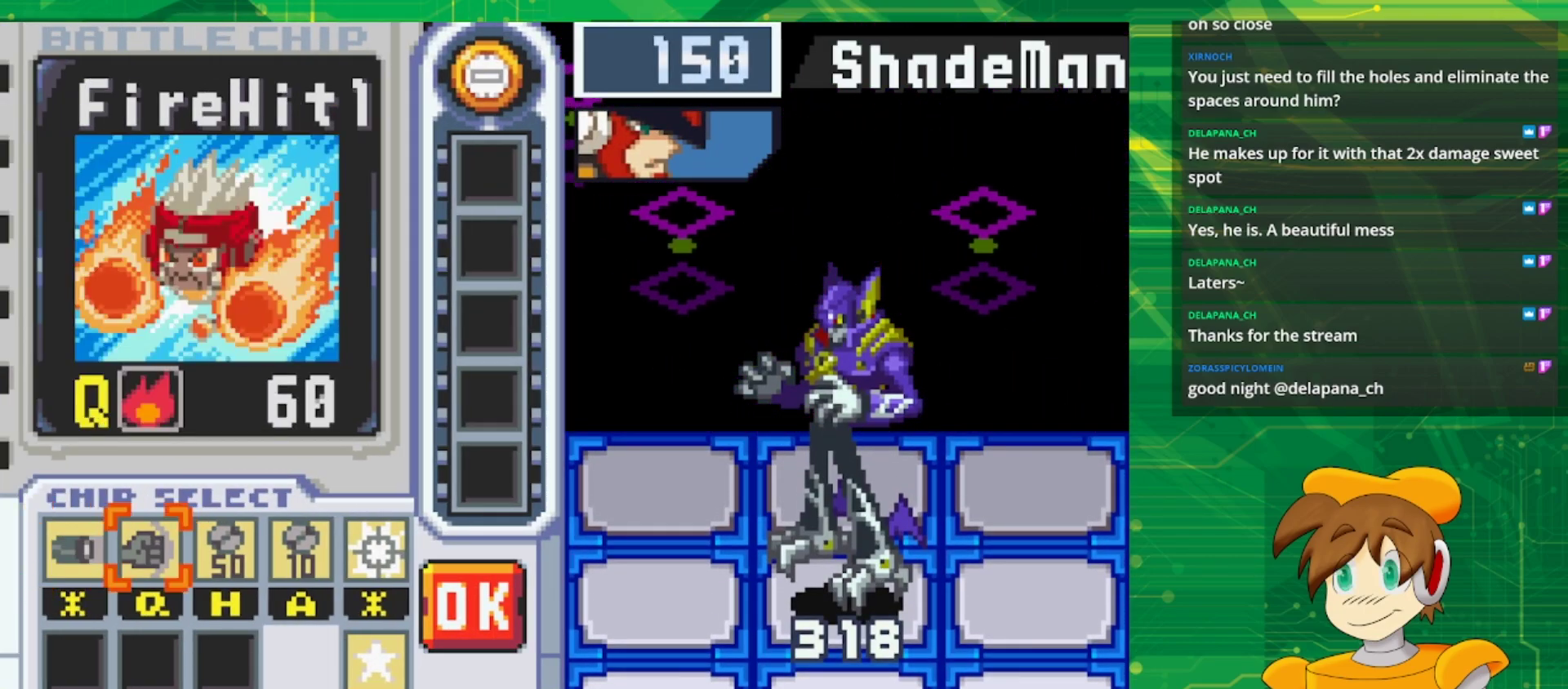
{"buttons": [], "events": [[67, "DPAD_RIGHT", "down"], [150, "DPAD_RIGHT", "up"], [233, "DPAD_RIGHT", "down"], [317, "DPAD_RIGHT", "up"]]}
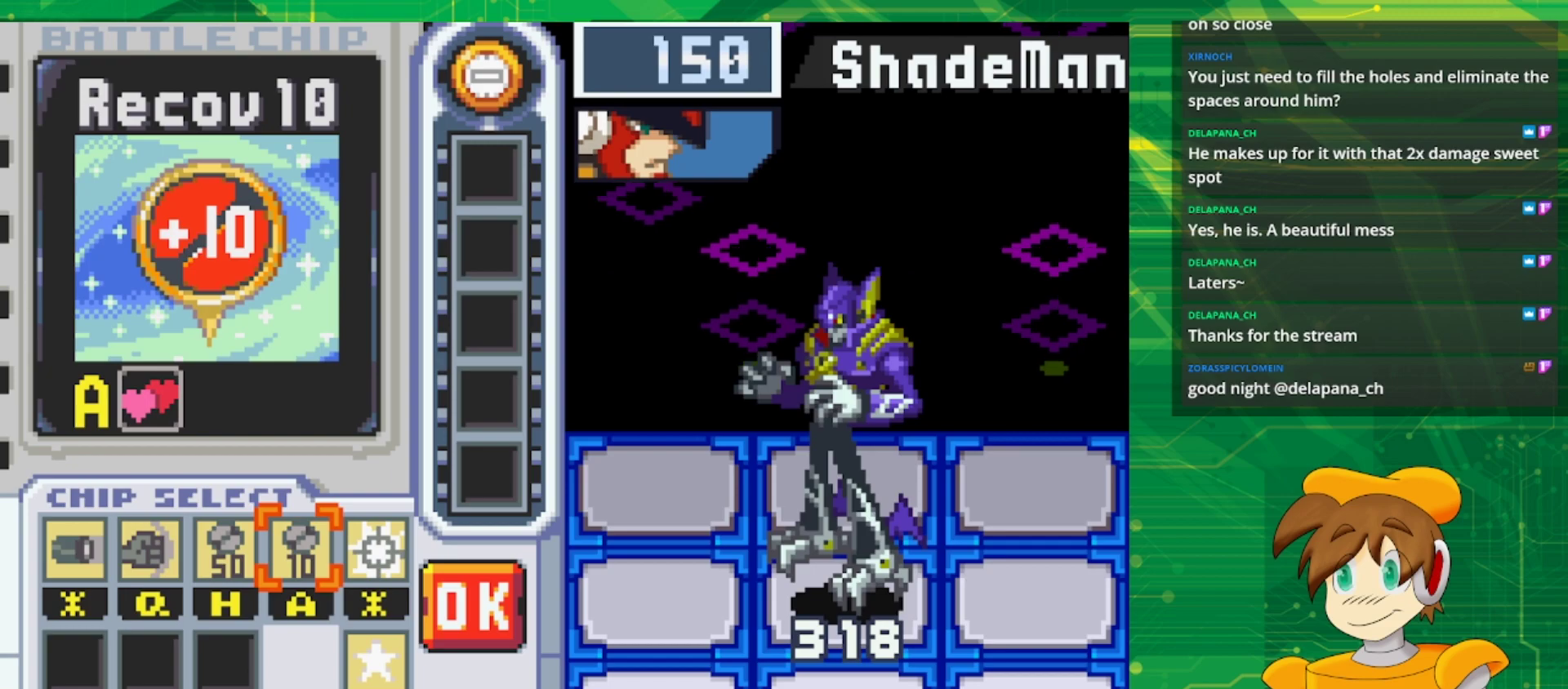
{"buttons": [], "events": []}
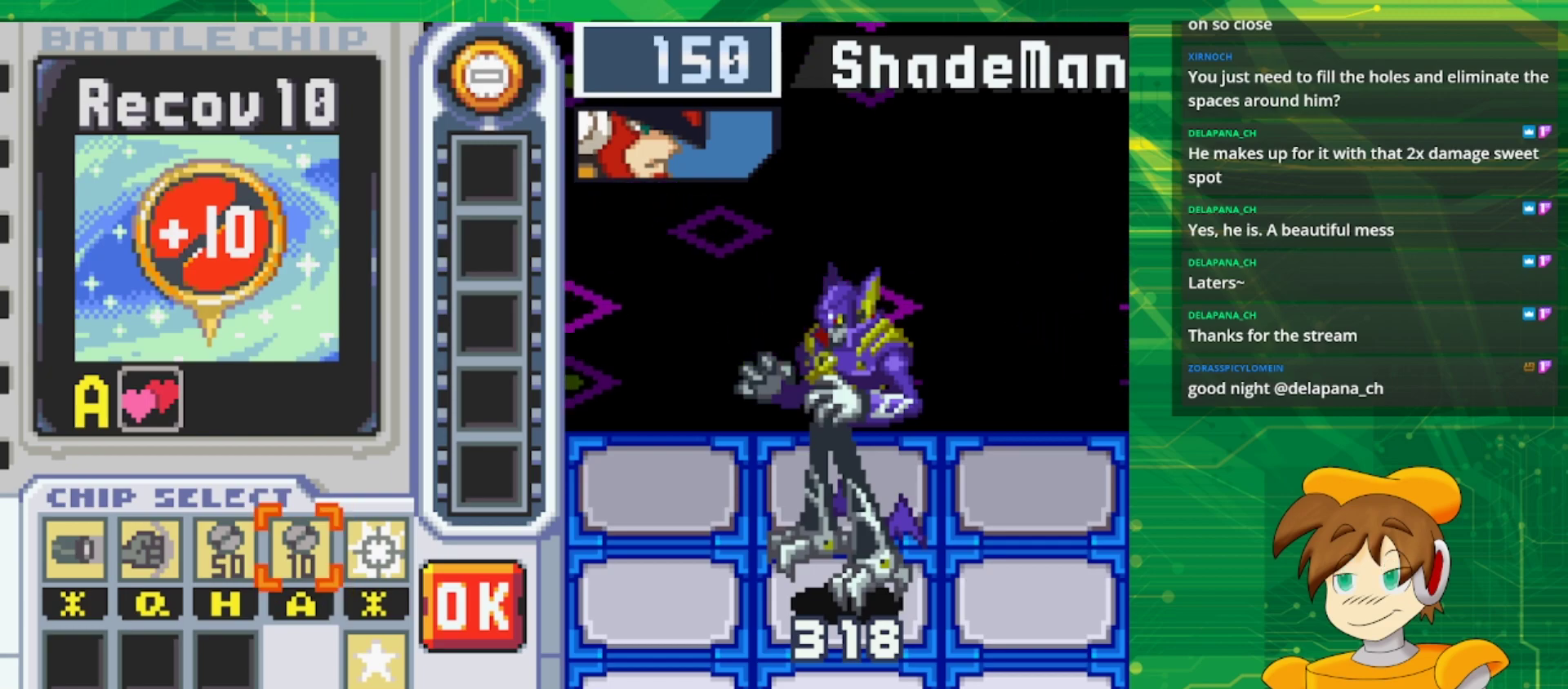
{"buttons": [], "events": []}
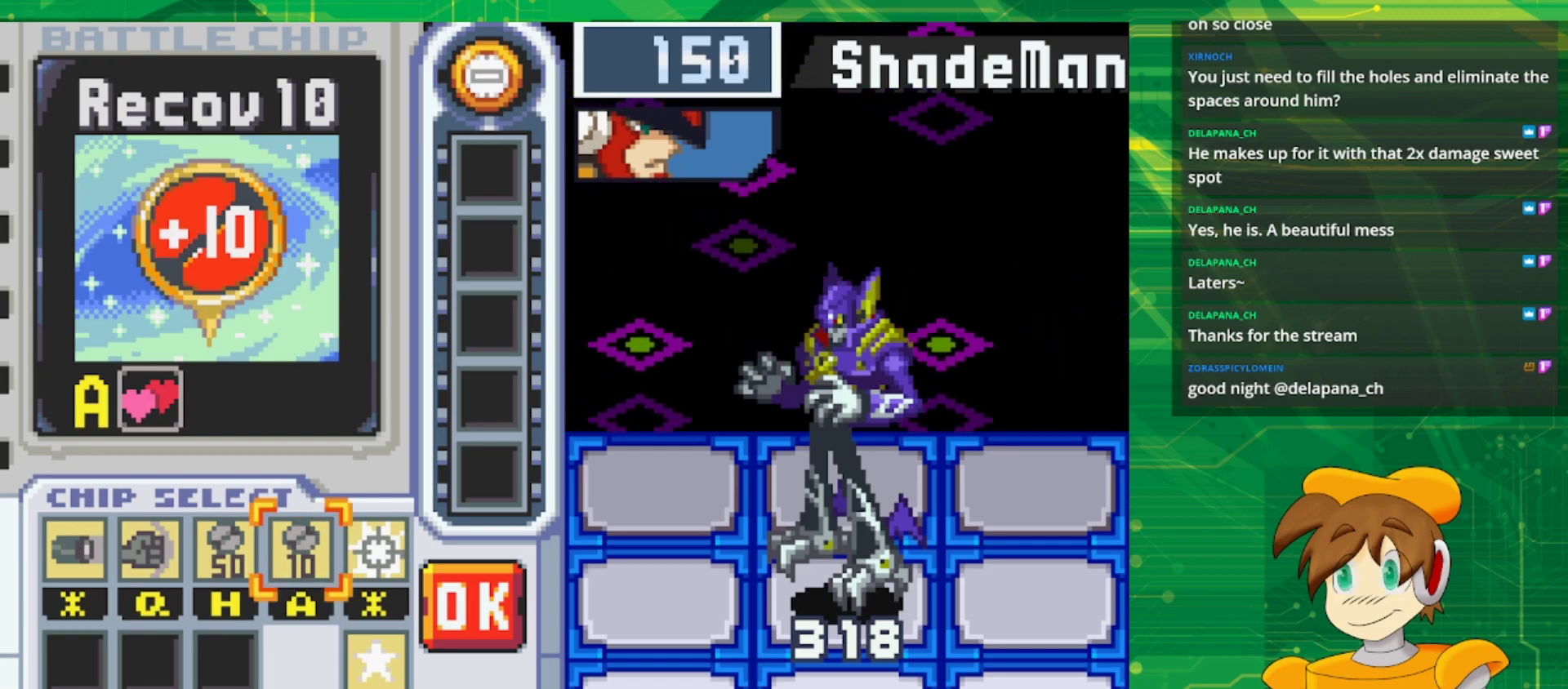
{"buttons": [], "events": []}
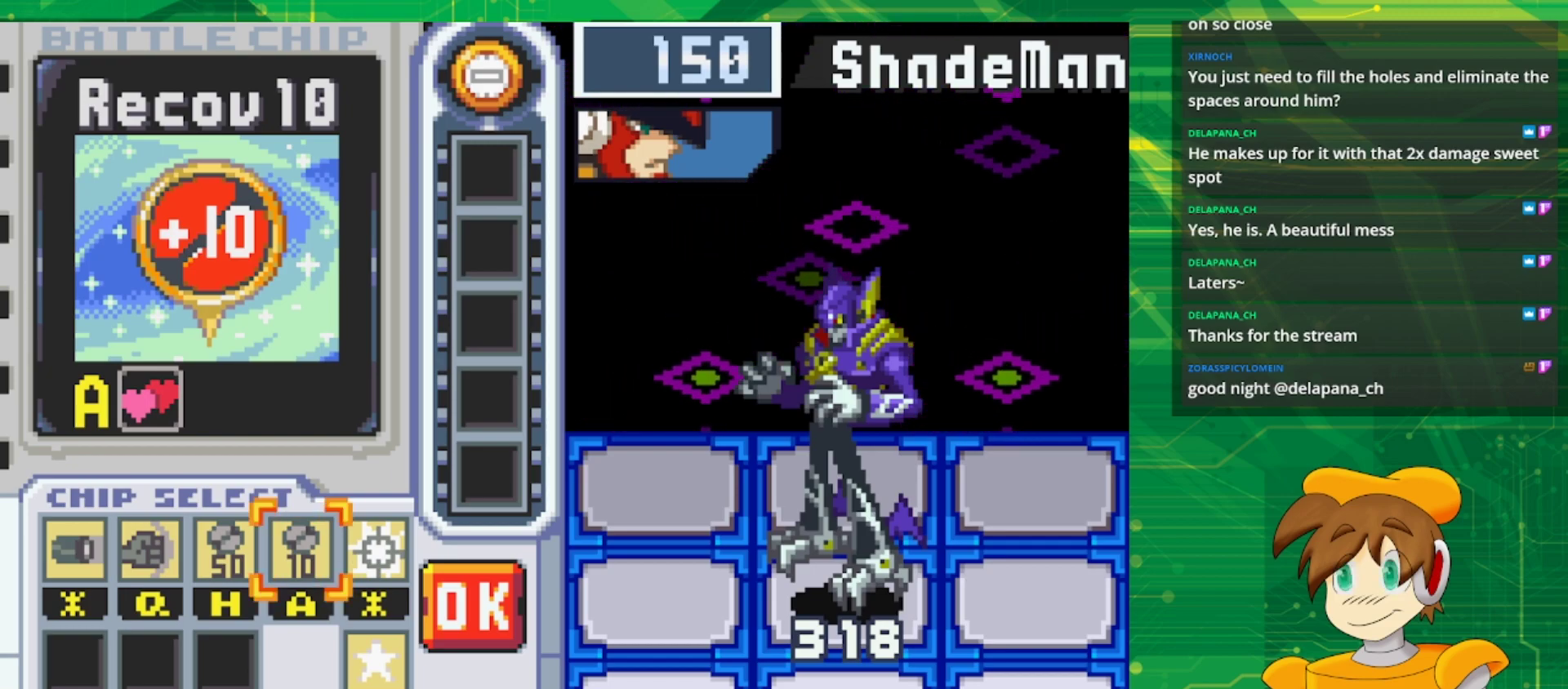
{"buttons": [], "events": [[67, "DPAD_RIGHT", "down"], [250, "DPAD_RIGHT", "up"]]}
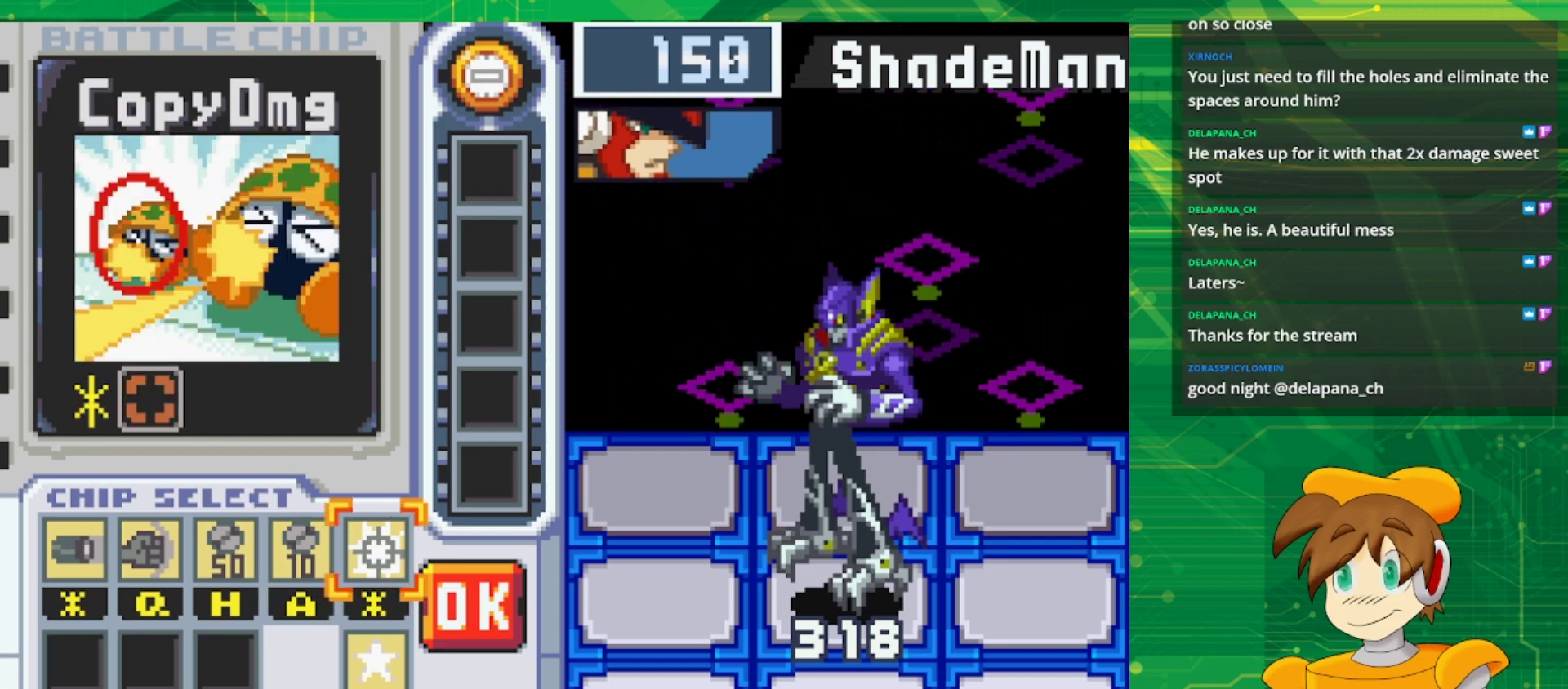
{"buttons": [], "events": []}
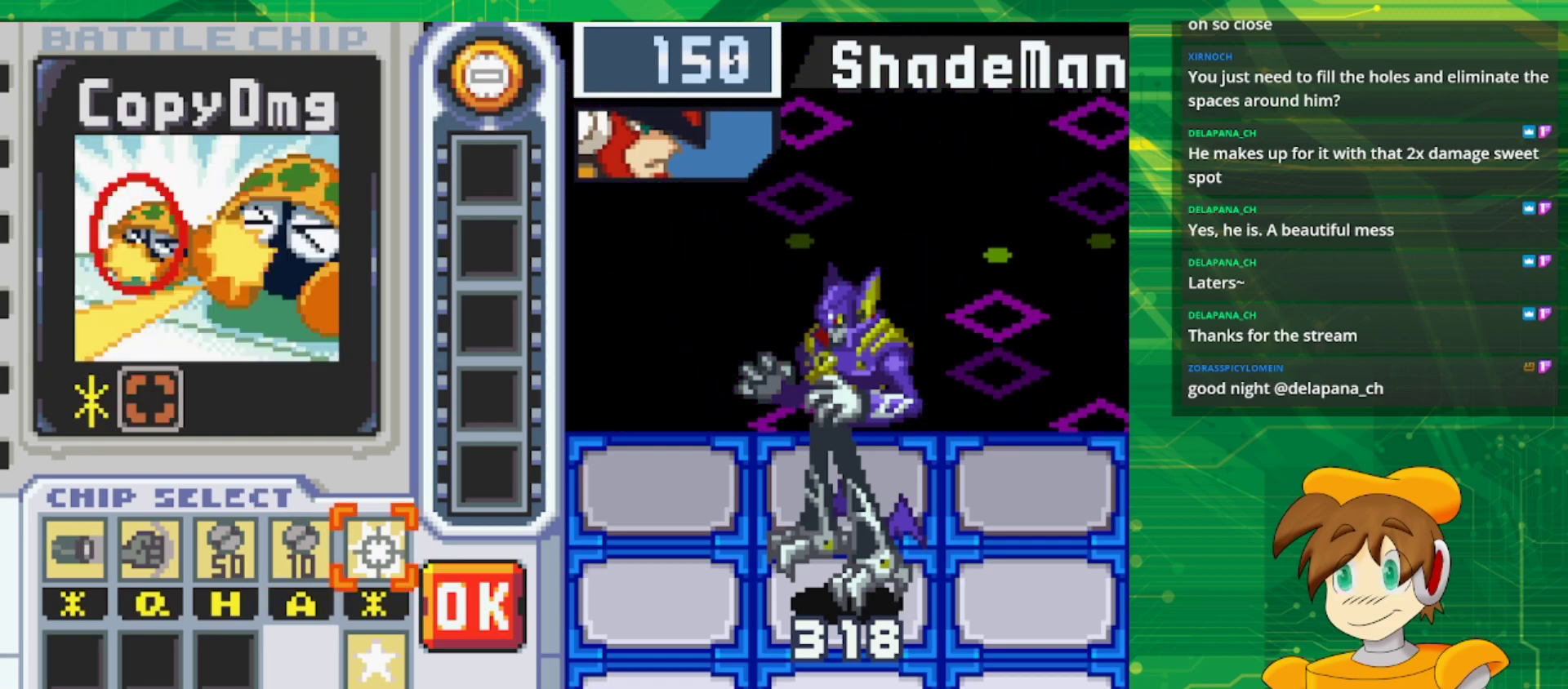
{"buttons": [], "events": []}
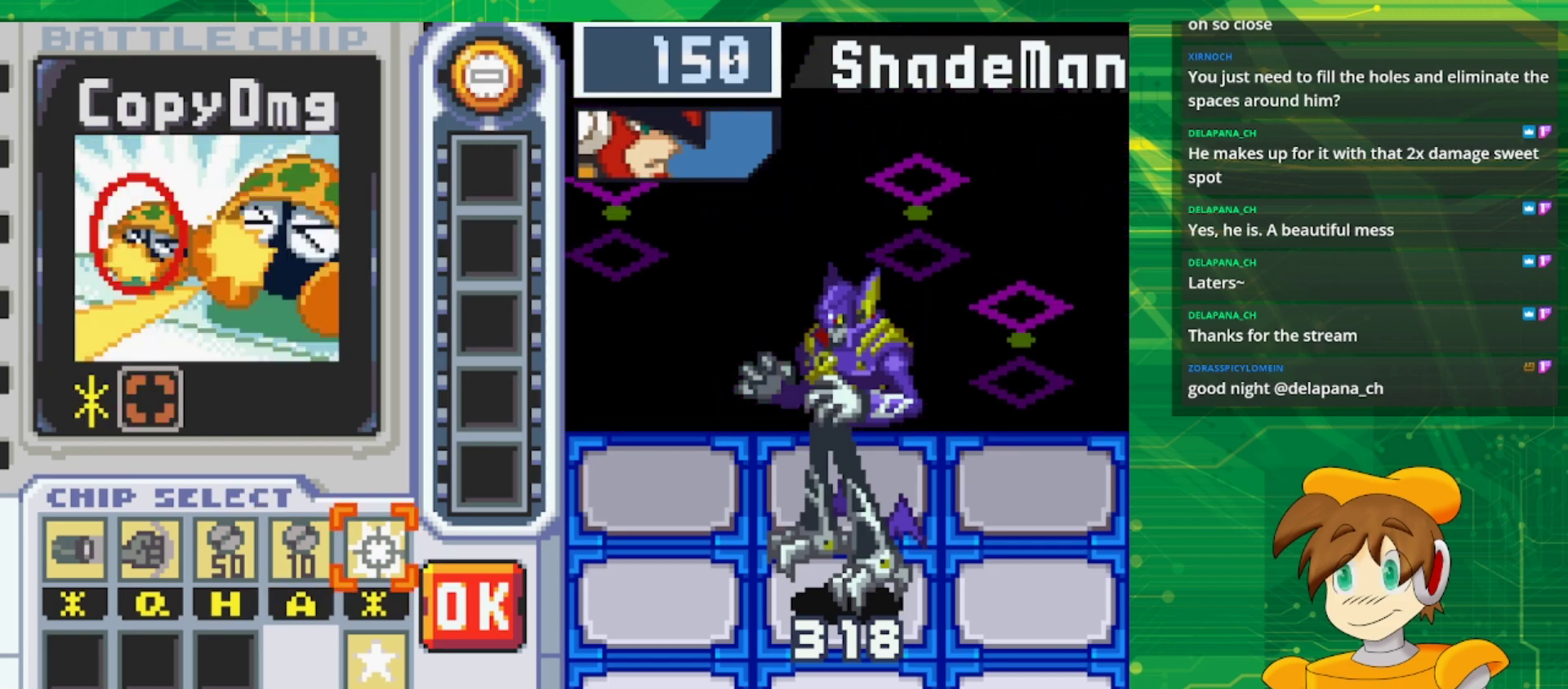
{"buttons": [], "events": []}
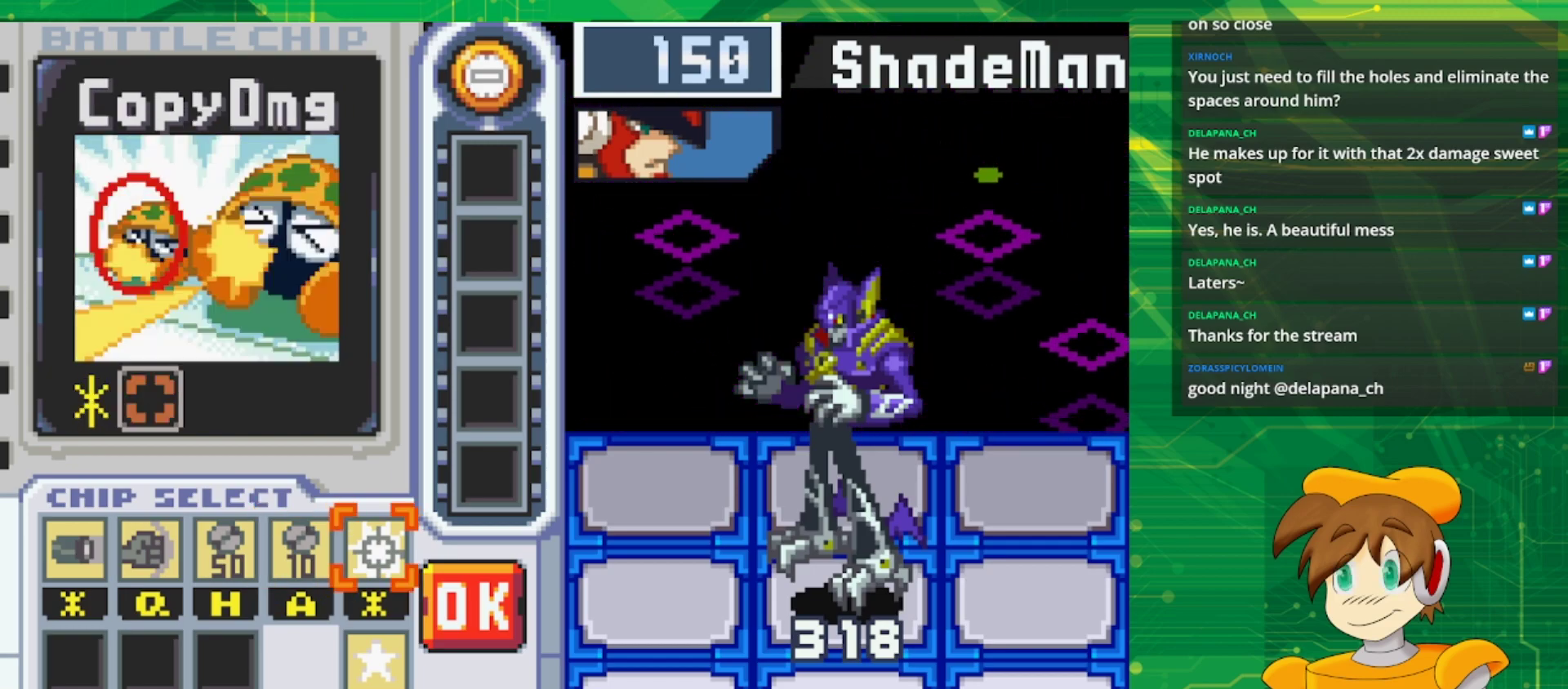
{"buttons": [], "events": []}
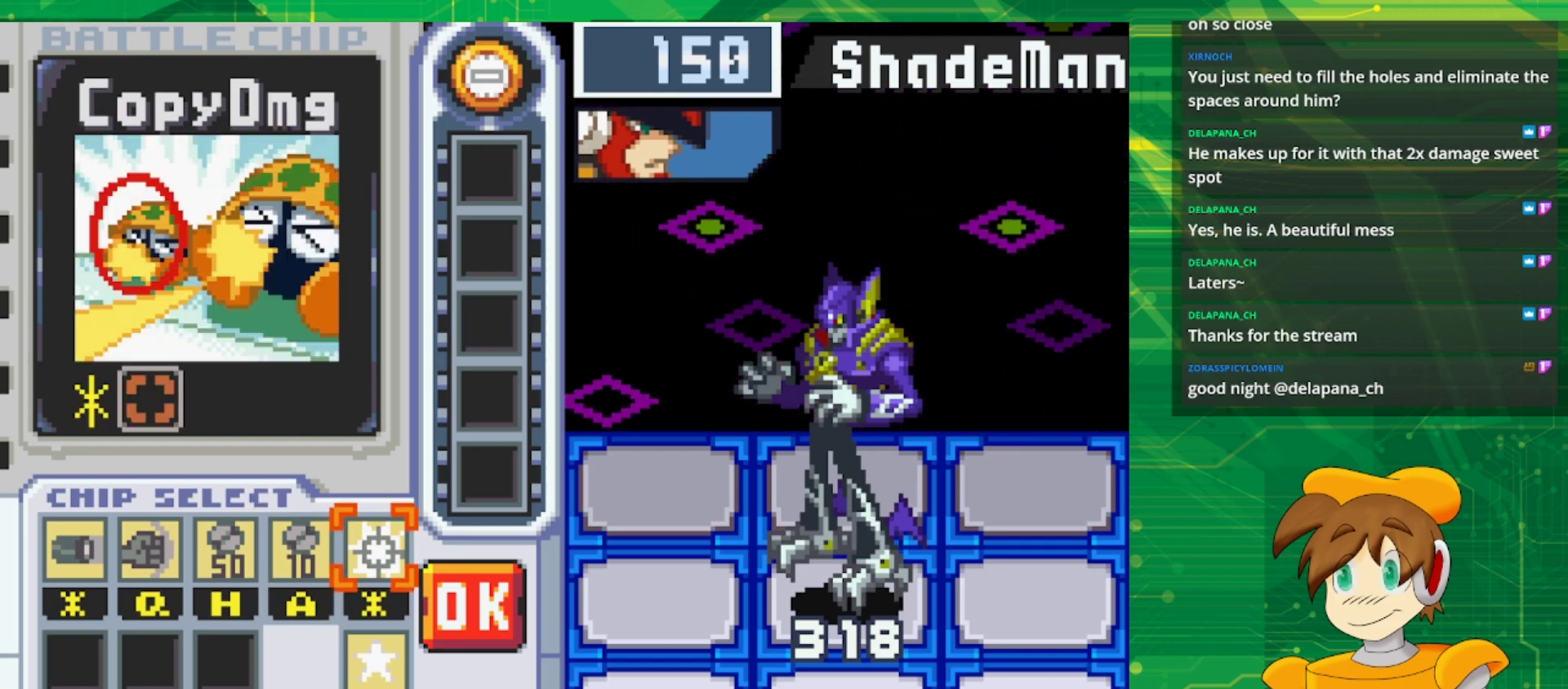
{"buttons": [], "events": []}
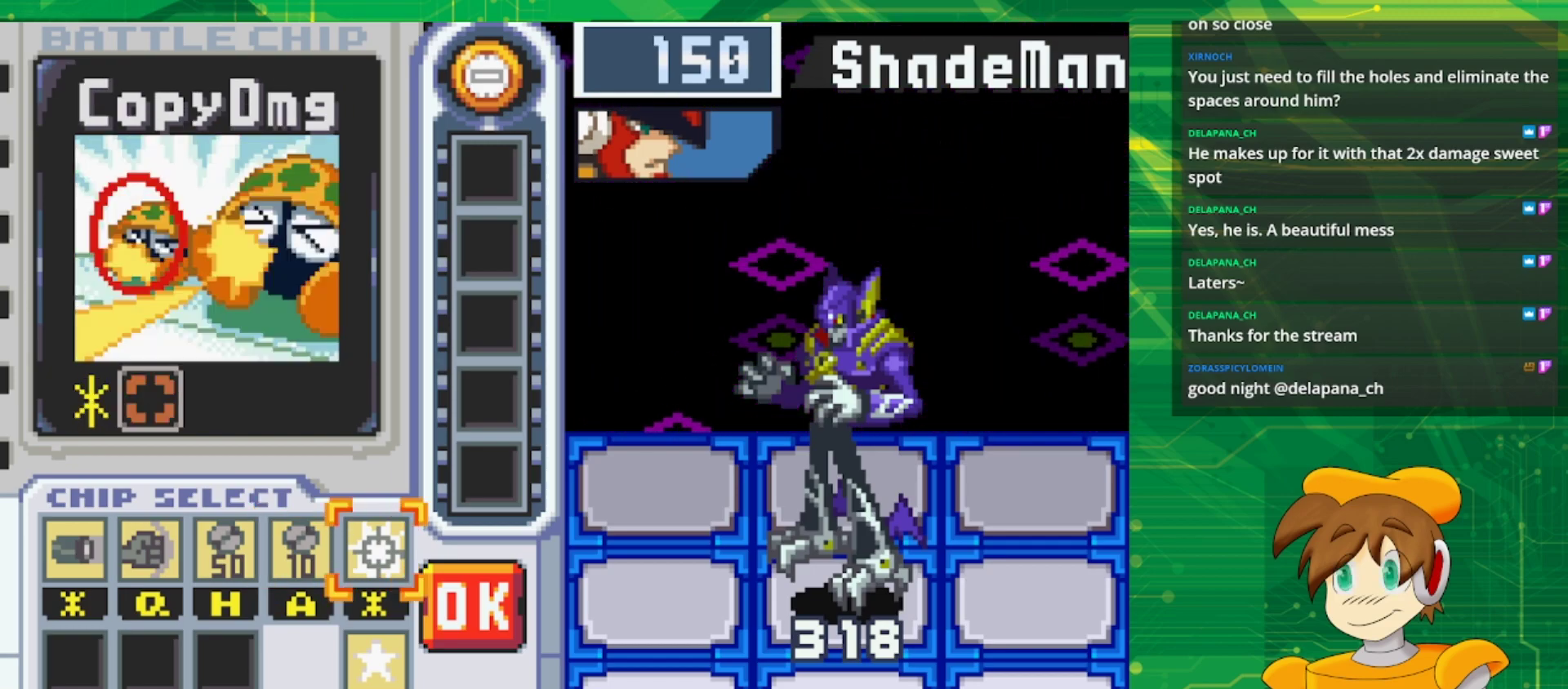
{"buttons": [], "events": [[317, "DPAD_DOWN", "down"], [483, "DPAD_DOWN", "up"]]}
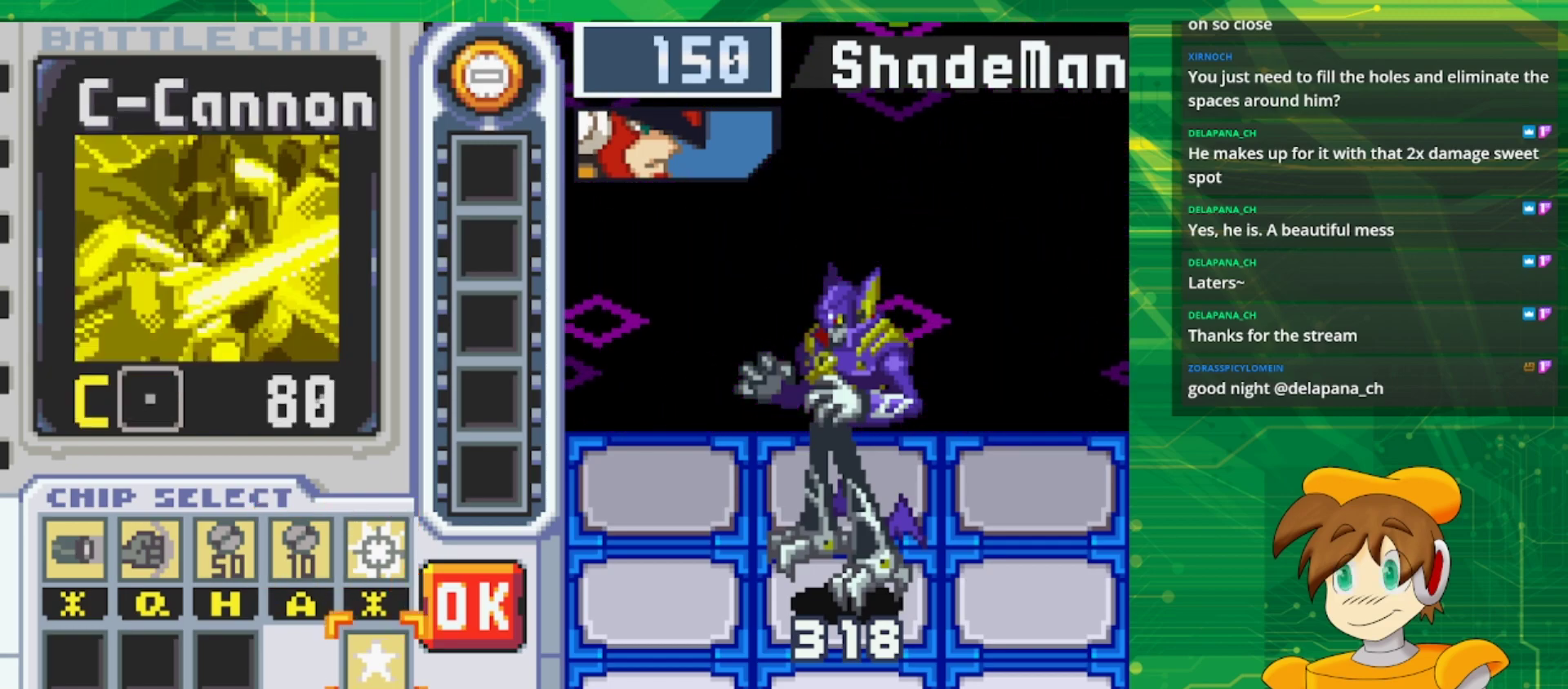
{"buttons": [], "events": []}
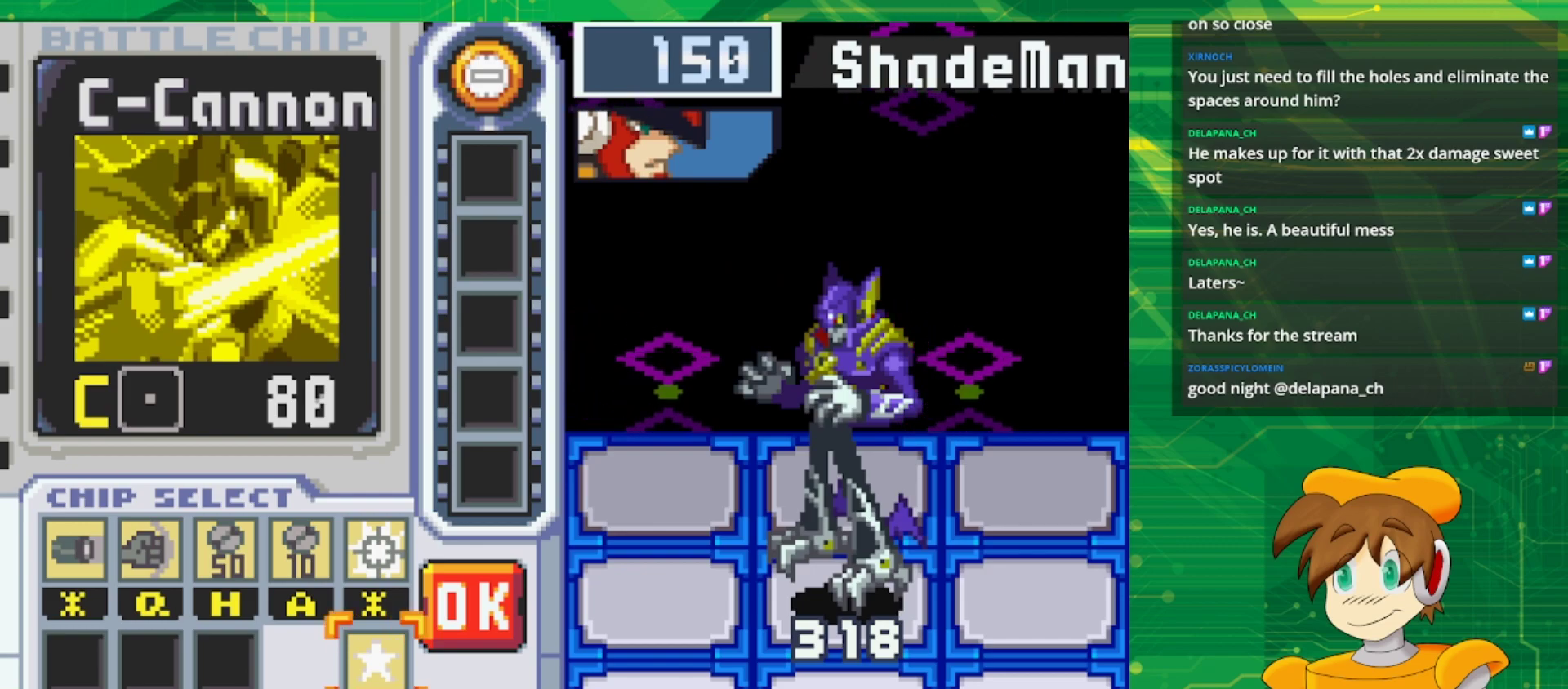
{"buttons": [], "events": []}
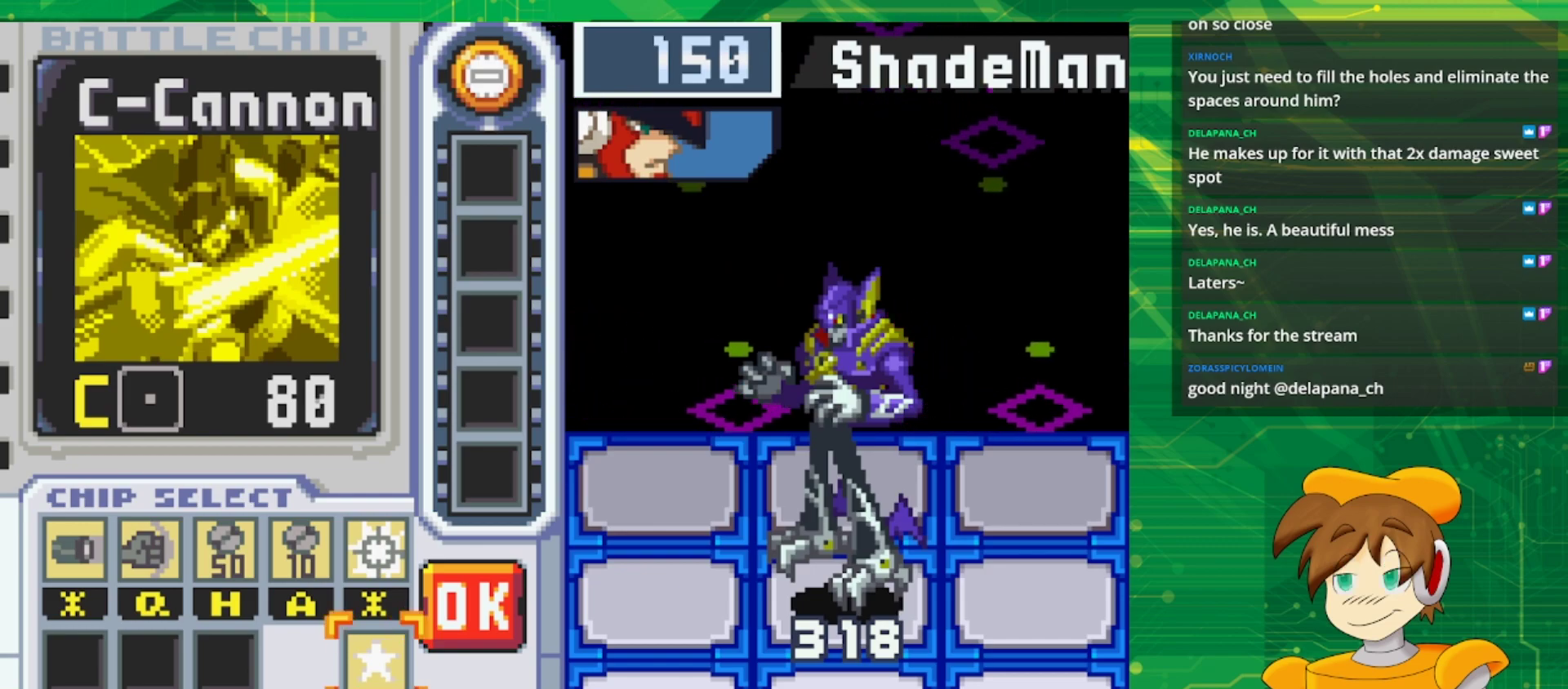
{"buttons": ["DPAD_UP"], "events": [[300, "A", "down"], [417, "A", "up"], [500, "DPAD_UP", "down"]]}
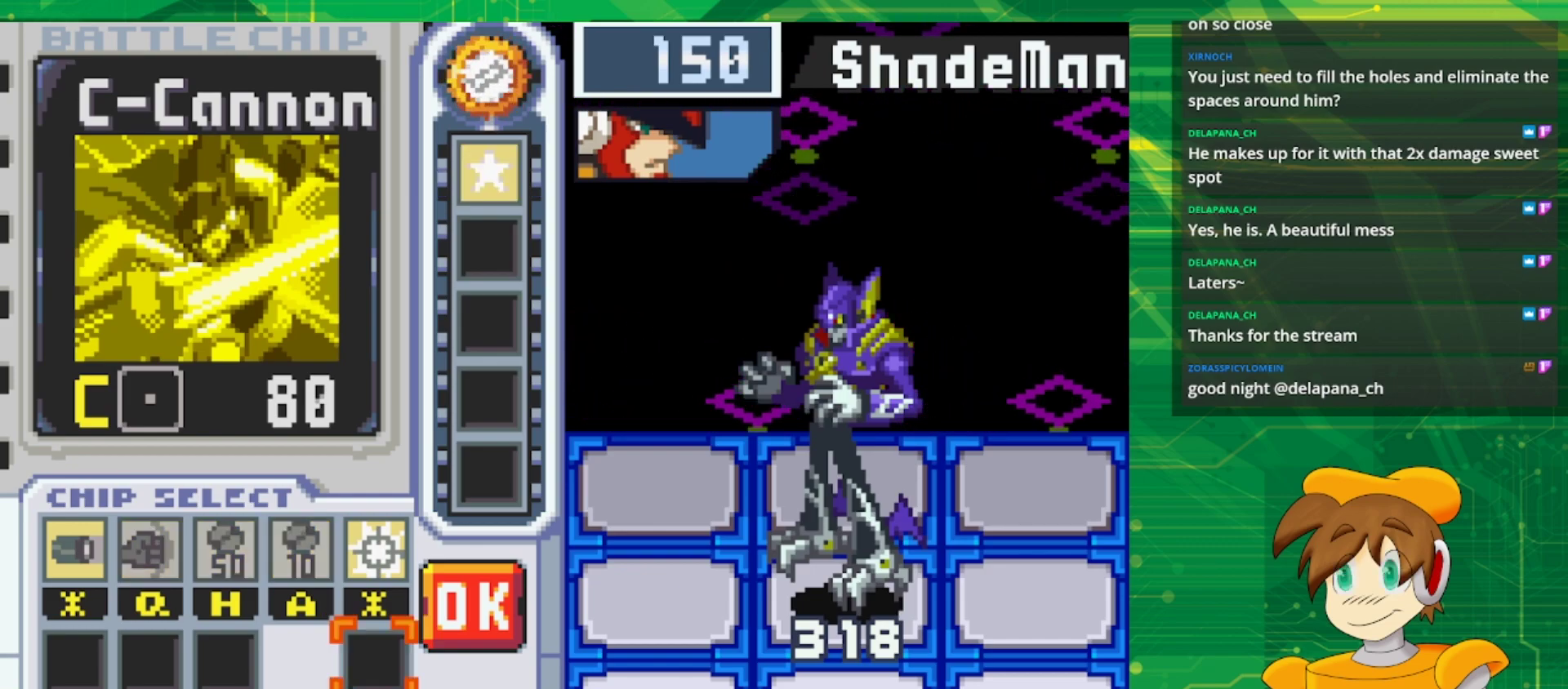
{"buttons": [], "events": [[100, "A", "down"], [100, "DPAD_UP", "up"], [267, "A", "up"]]}
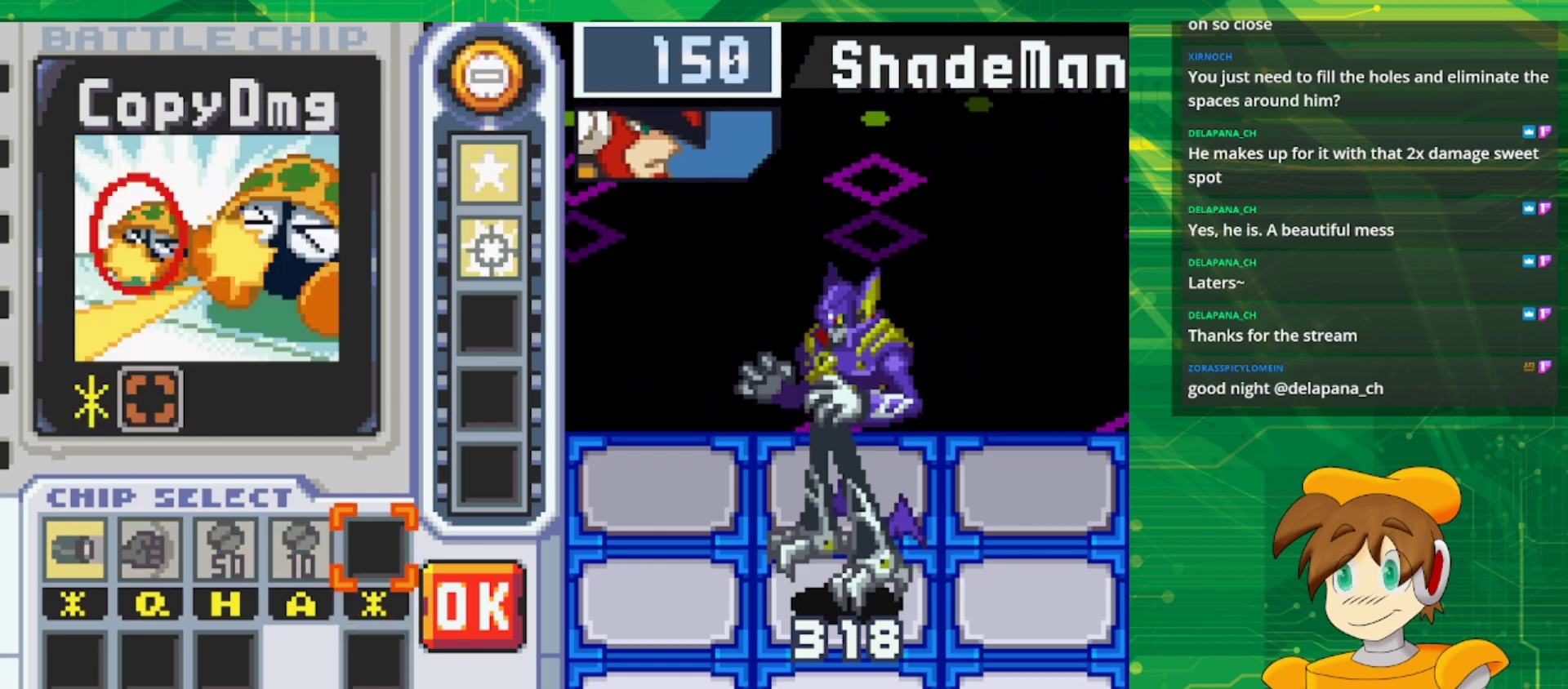
{"buttons": ["DPAD_LEFT"], "events": [[350, "B", "down"], [467, "B", "up"], [467, "DPAD_LEFT", "down"]]}
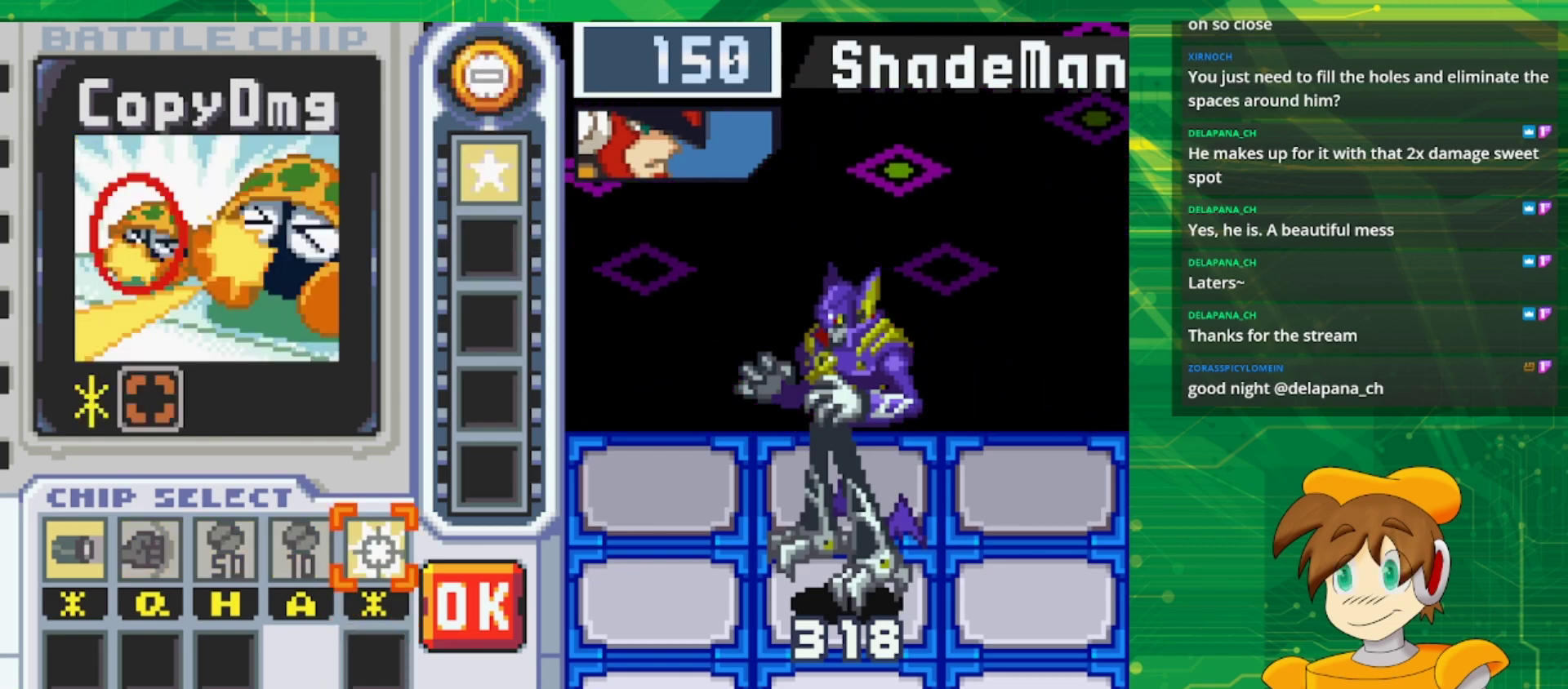
{"buttons": [], "events": [[67, "DPAD_LEFT", "up"], [150, "DPAD_LEFT", "down"], [250, "DPAD_LEFT", "up"], [317, "DPAD_LEFT", "down"], [467, "DPAD_LEFT", "up"]]}
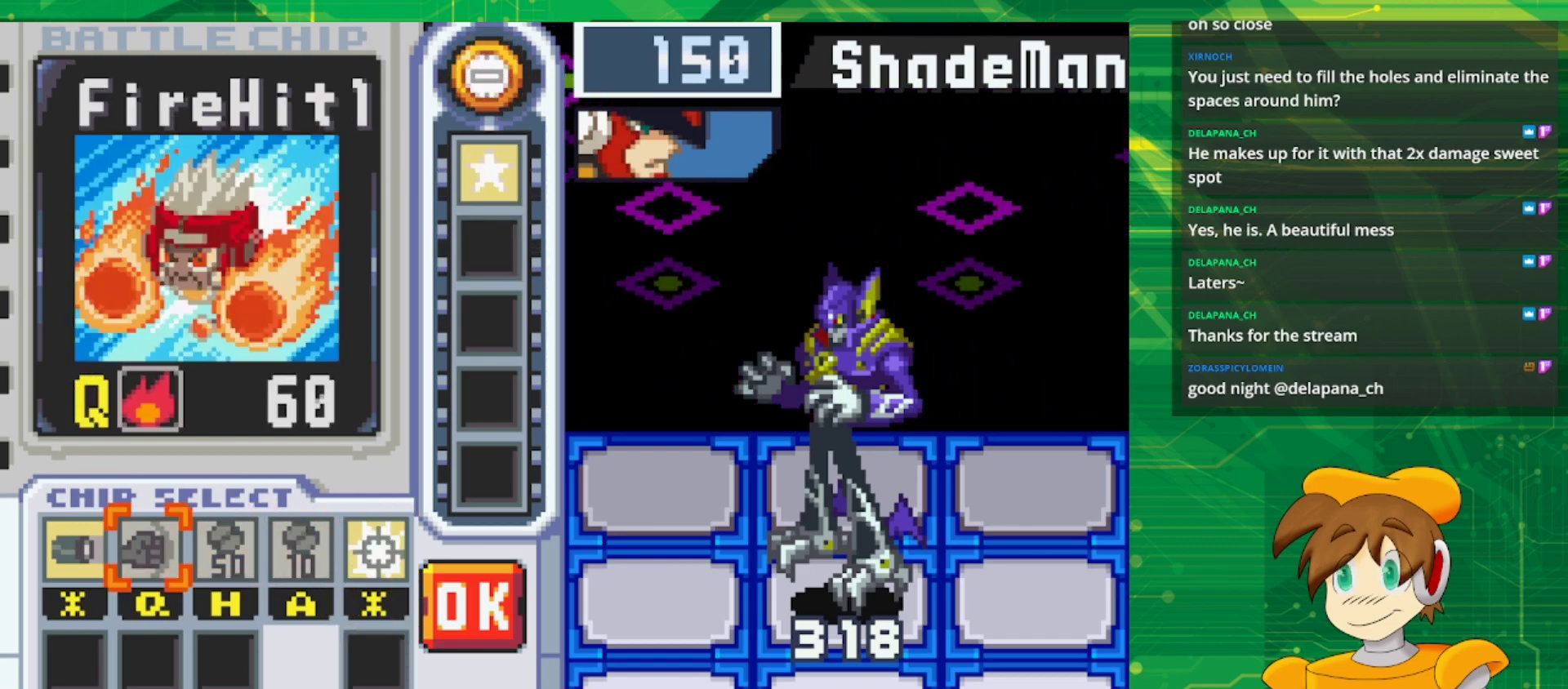
{"buttons": ["DPAD_LEFT"], "events": [[33, "A", "down"], [167, "A", "up"], [433, "DPAD_LEFT", "down"]]}
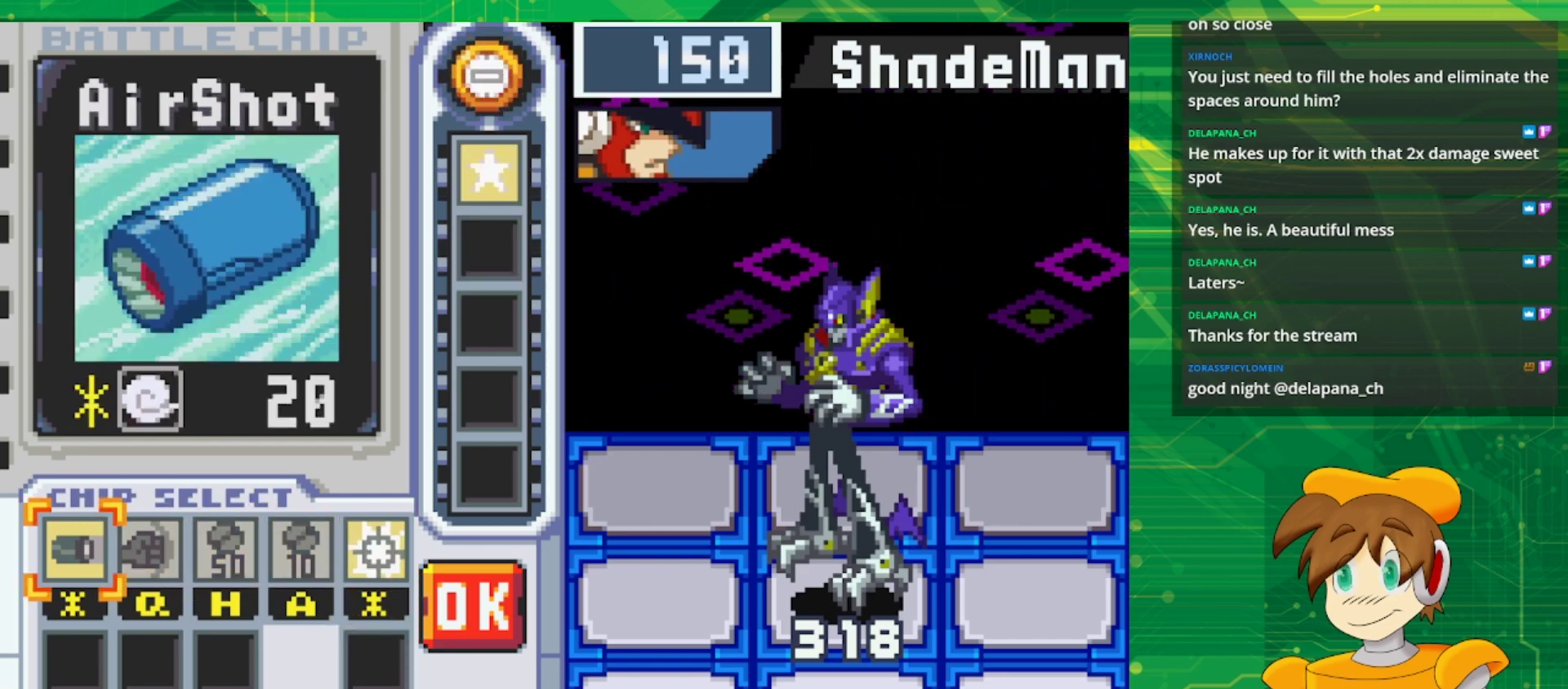
{"buttons": [], "events": [[50, "A", "down"], [50, "DPAD_LEFT", "up"], [183, "A", "up"], [183, "DPAD_RIGHT", "down"], [267, "DPAD_RIGHT", "up"], [367, "DPAD_RIGHT", "down"], [450, "DPAD_RIGHT", "up"]]}
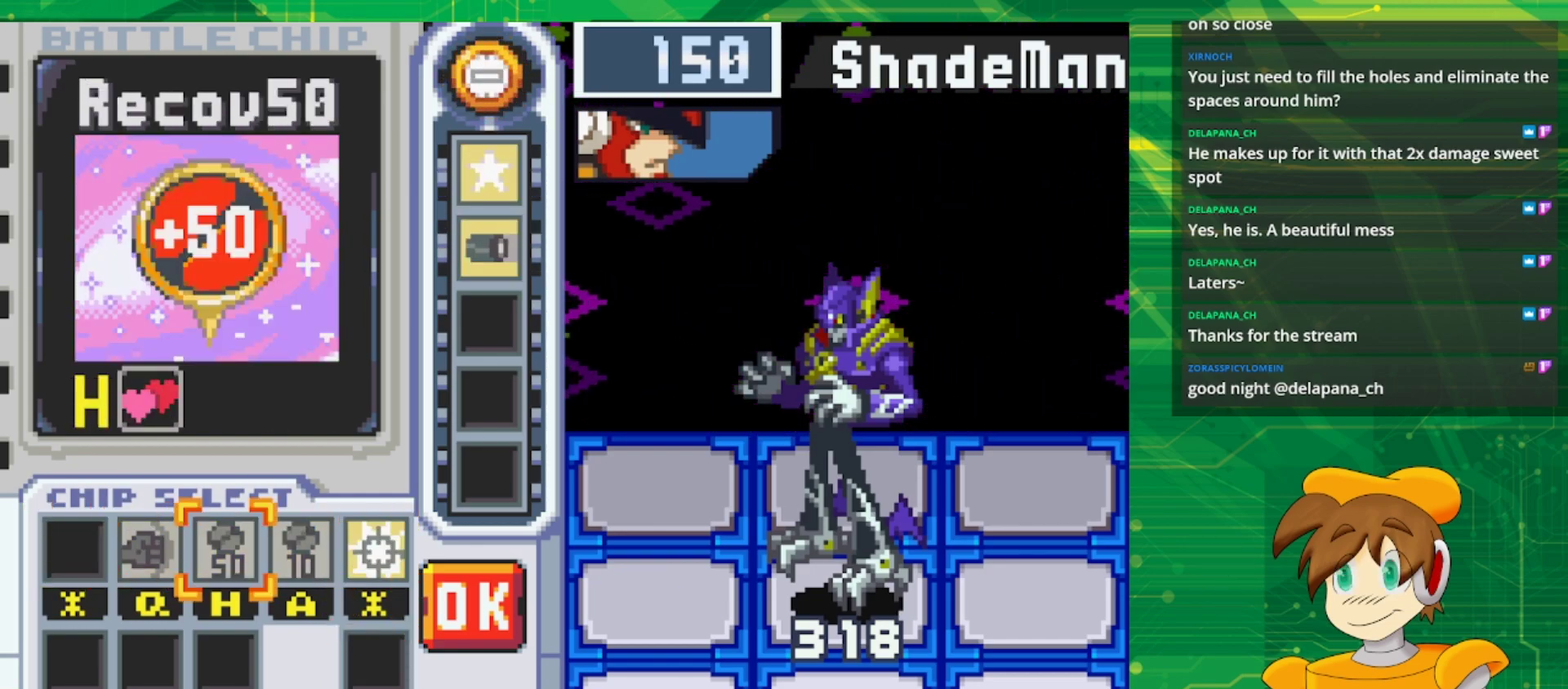
{"buttons": ["A"], "events": [[33, "DPAD_RIGHT", "down"], [133, "DPAD_RIGHT", "up"], [217, "DPAD_RIGHT", "down"], [367, "DPAD_RIGHT", "up"], [383, "A", "down"]]}
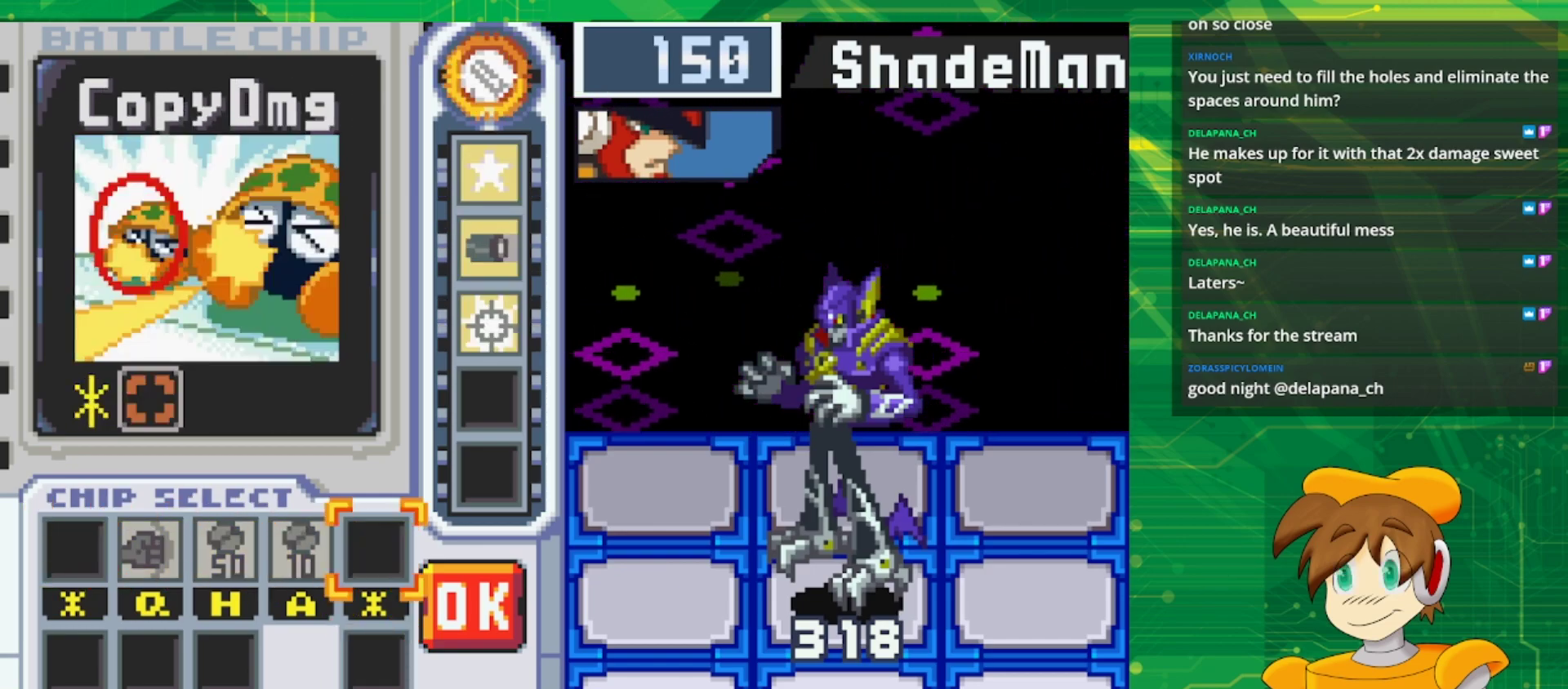
{"buttons": [], "events": [[33, "A", "up"], [50, "DPAD_RIGHT", "down"], [200, "DPAD_RIGHT", "up"], [217, "A", "down"], [383, "A", "up"]]}
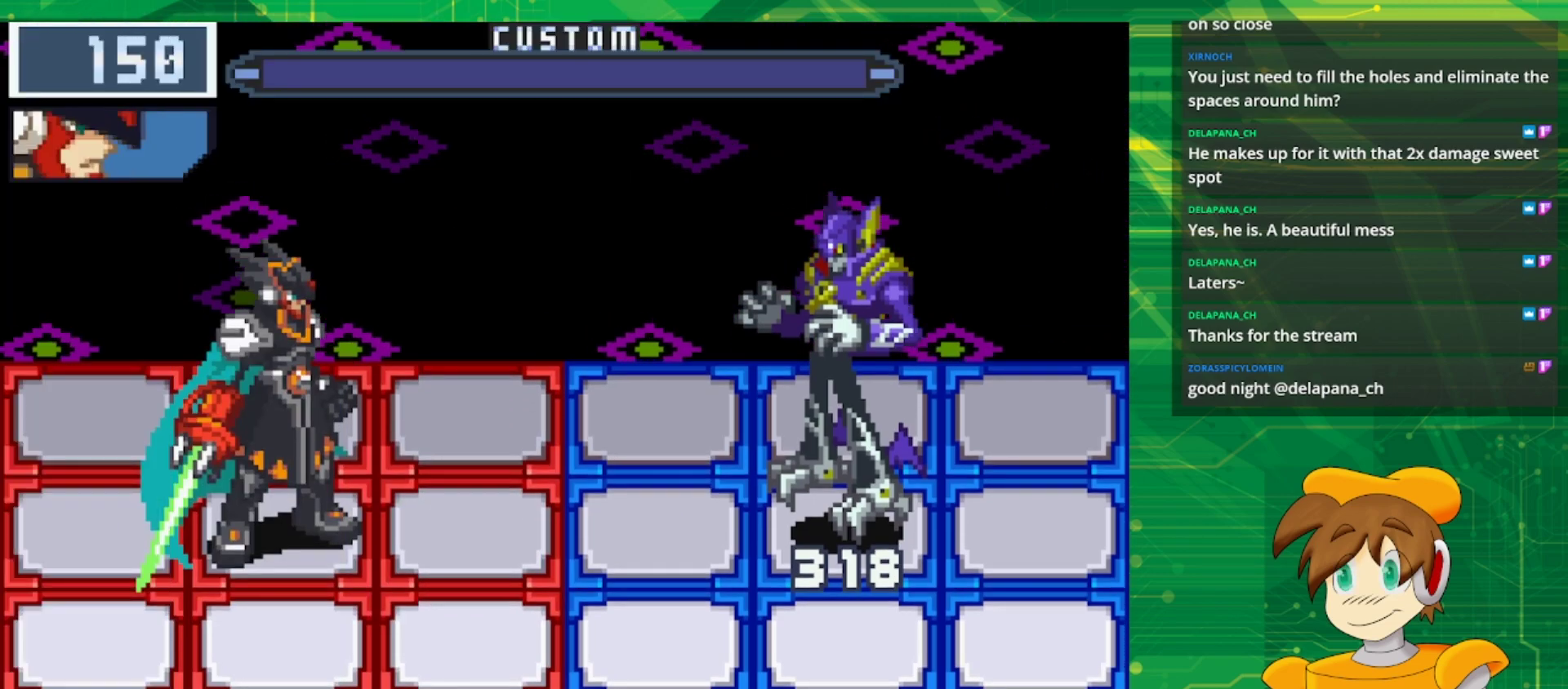
{"buttons": [], "events": []}
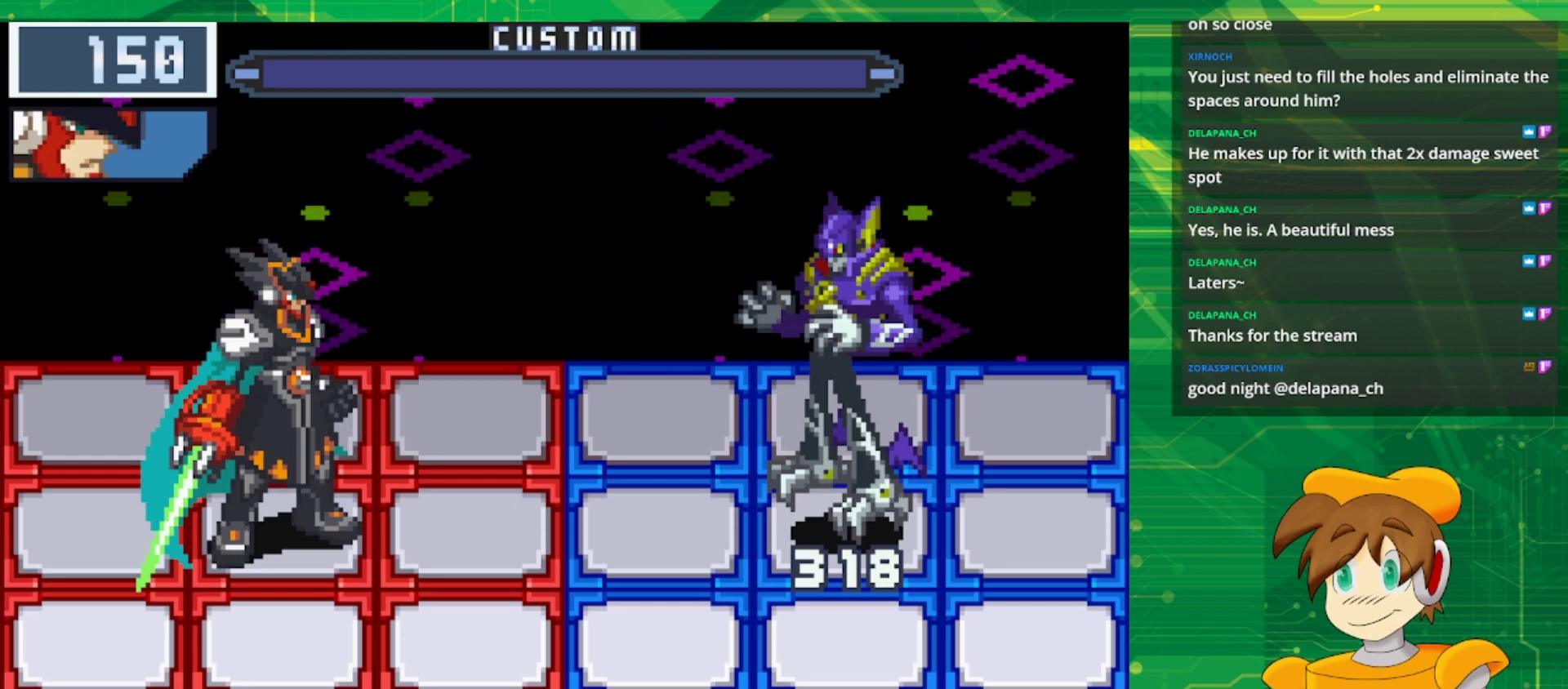
{"buttons": [], "events": []}
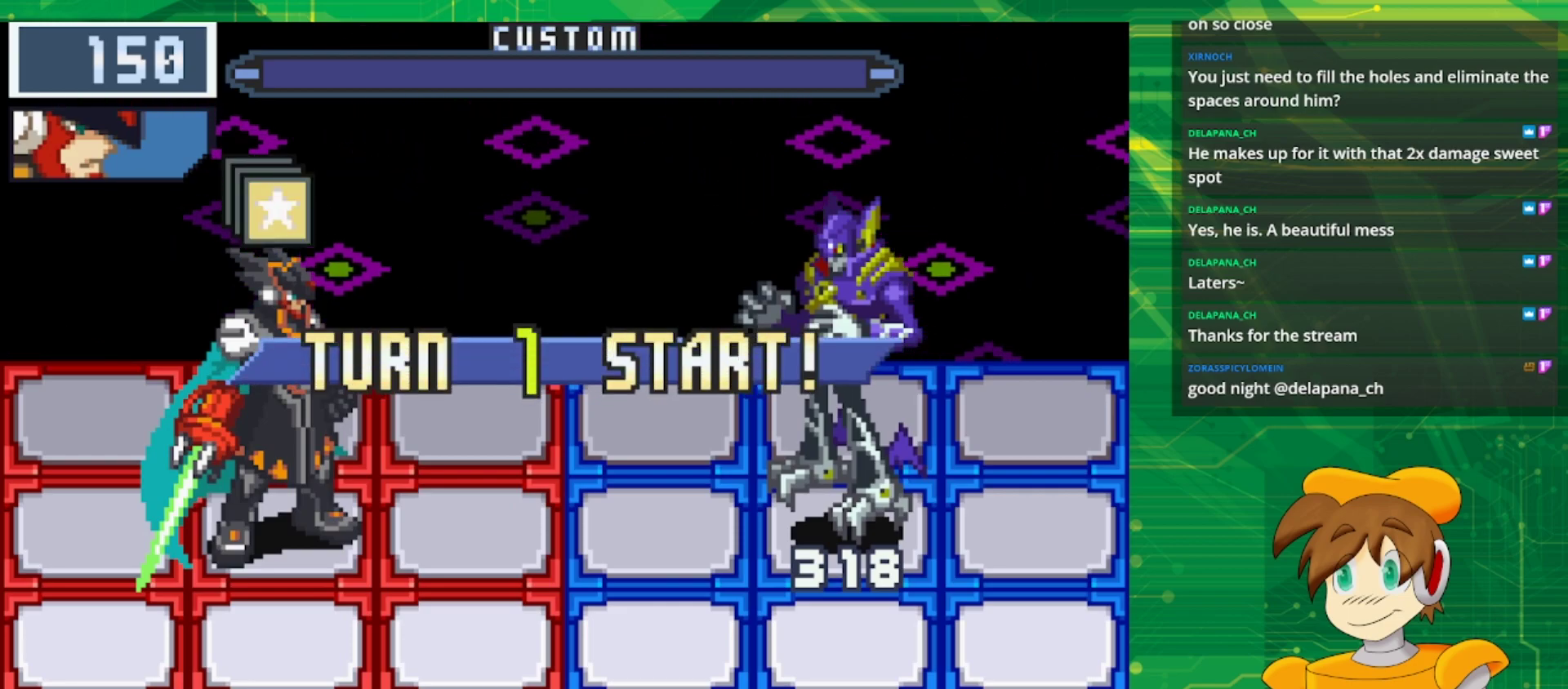
{"buttons": [], "events": []}
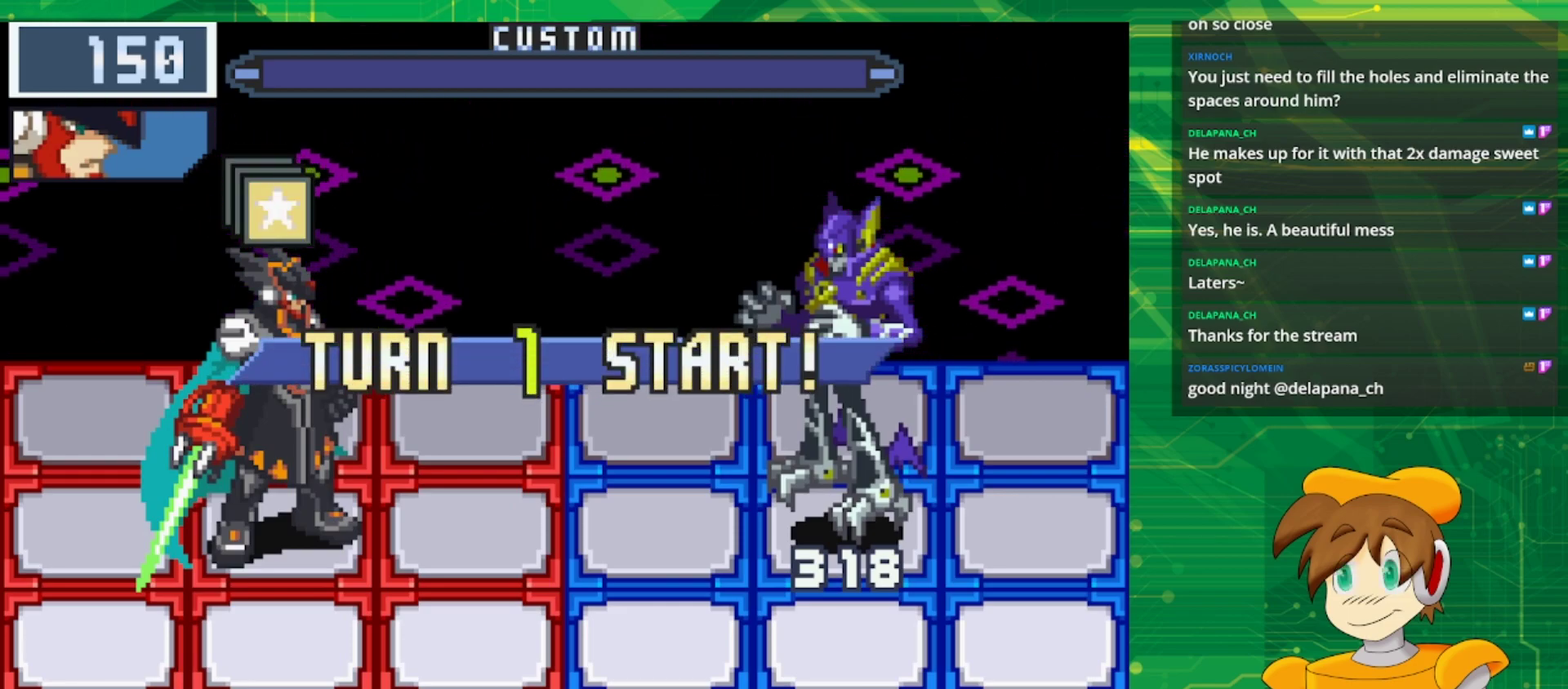
{"buttons": [], "events": []}
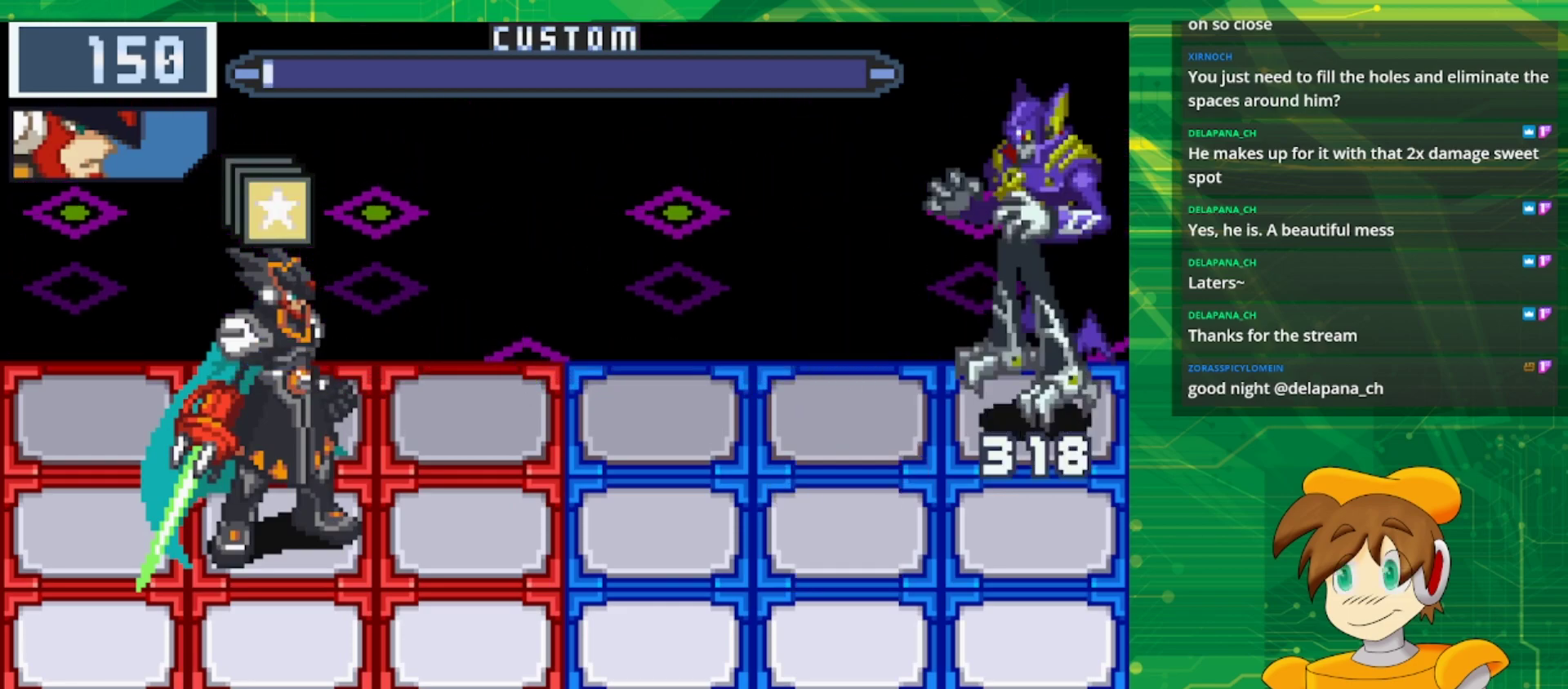
{"buttons": ["B"], "events": [[267, "B", "down"]]}
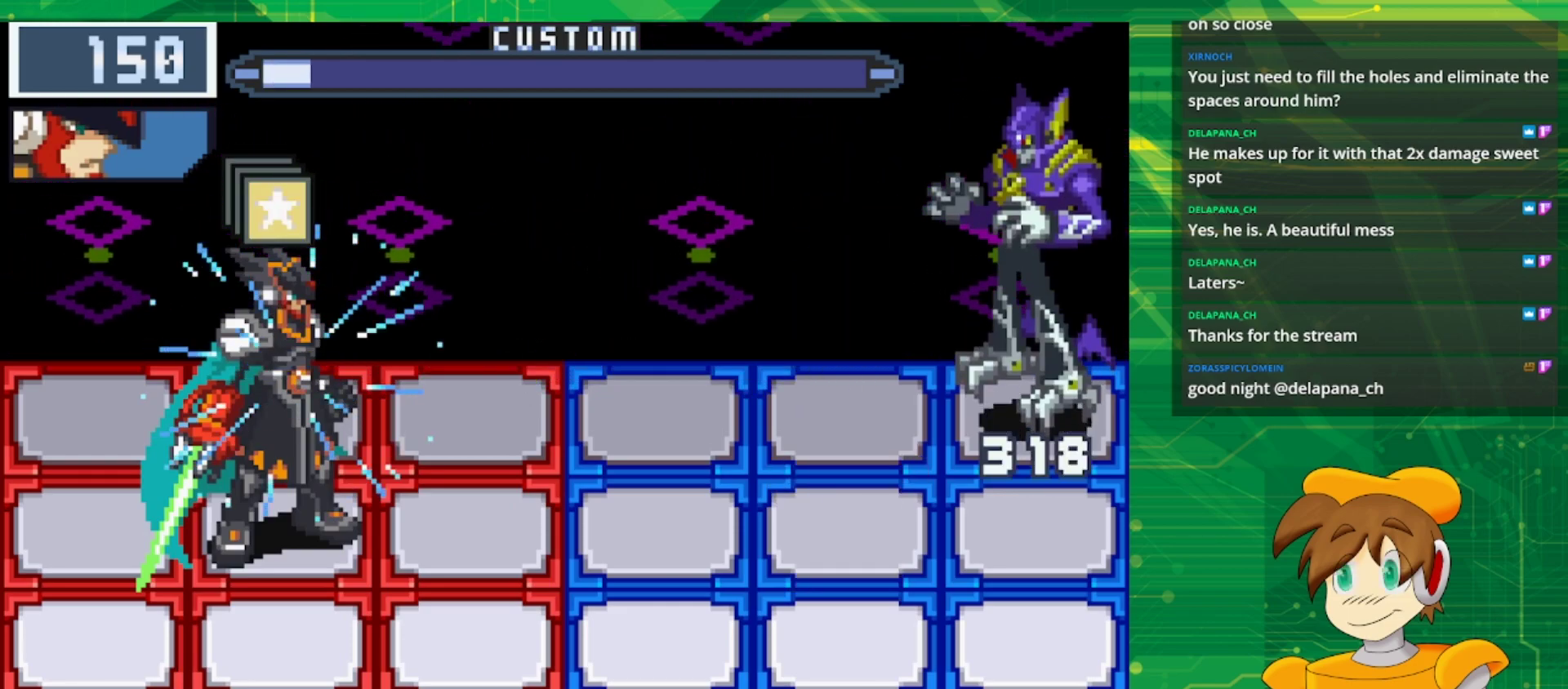
{"buttons": ["B"], "events": []}
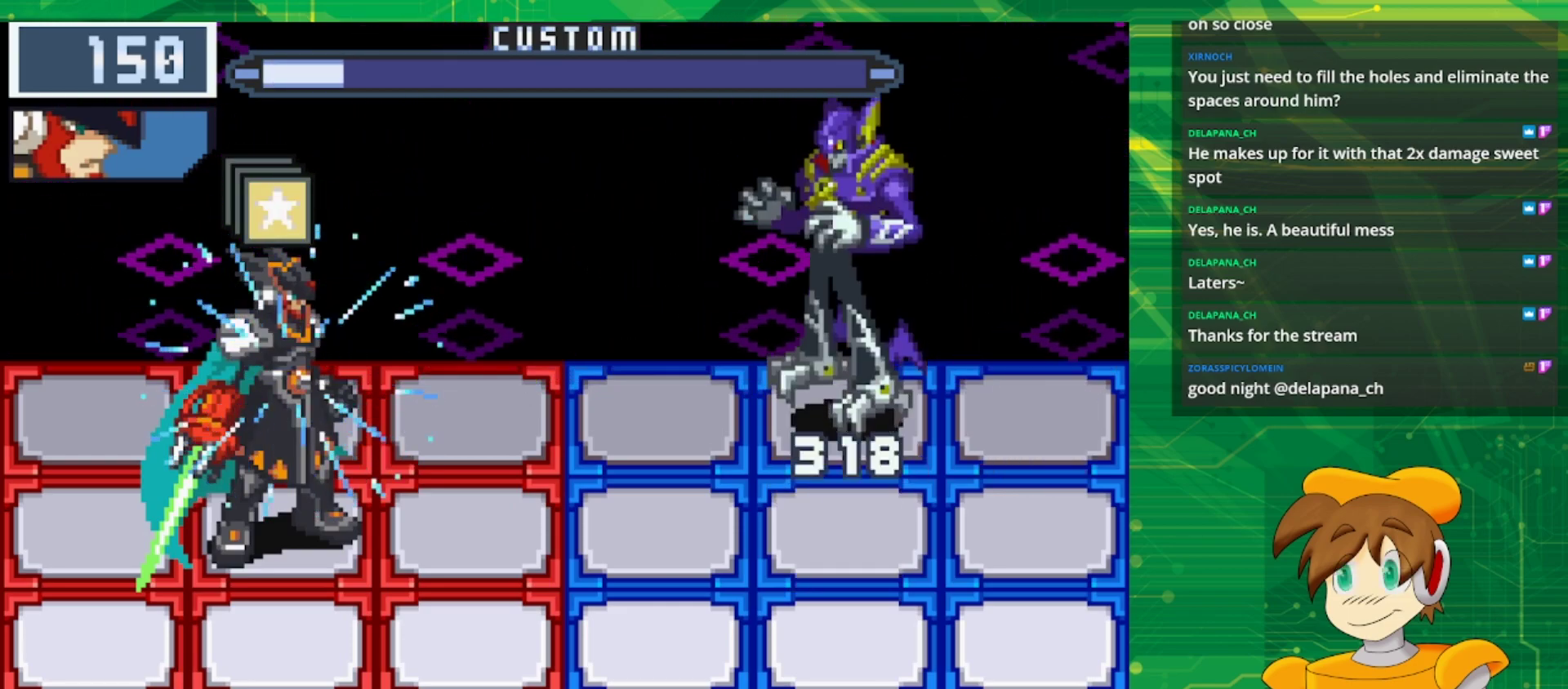
{"buttons": ["B"], "events": []}
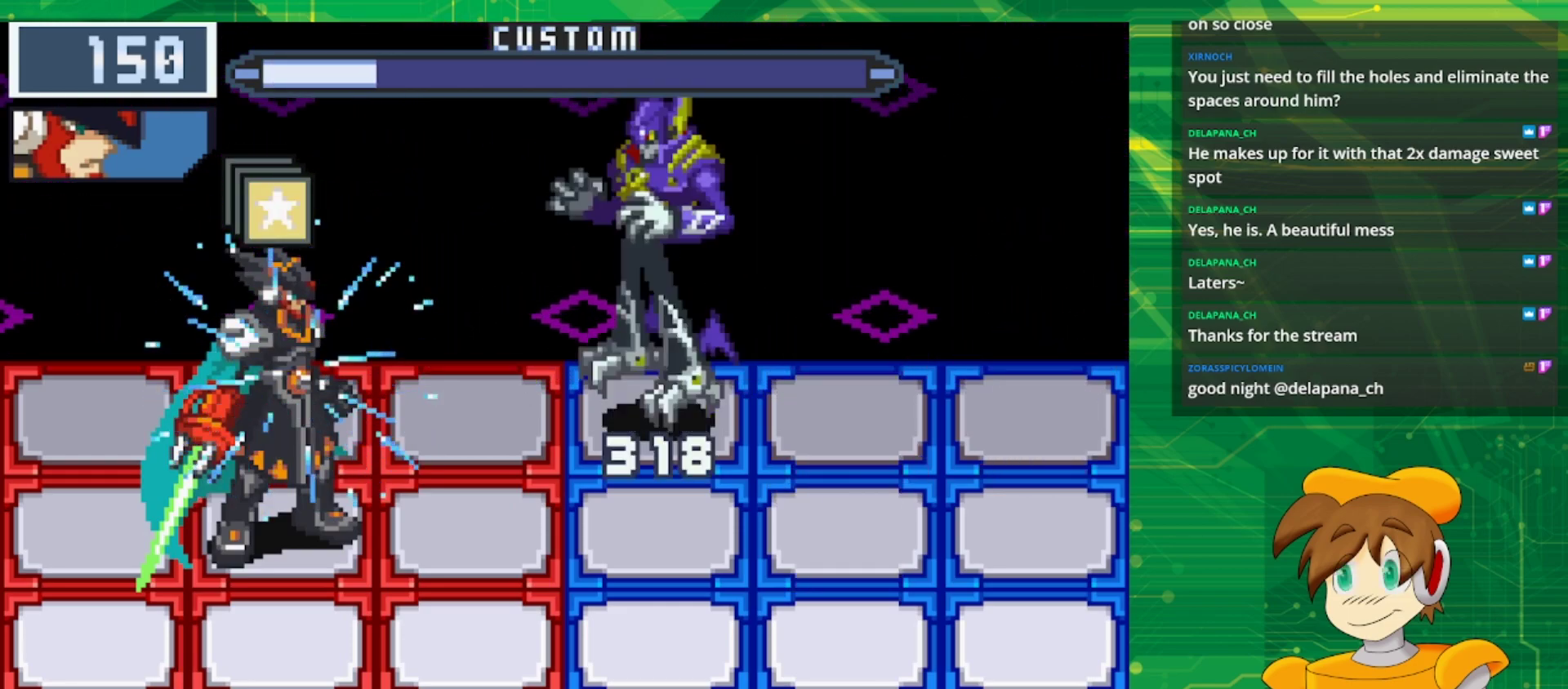
{"buttons": ["B"], "events": []}